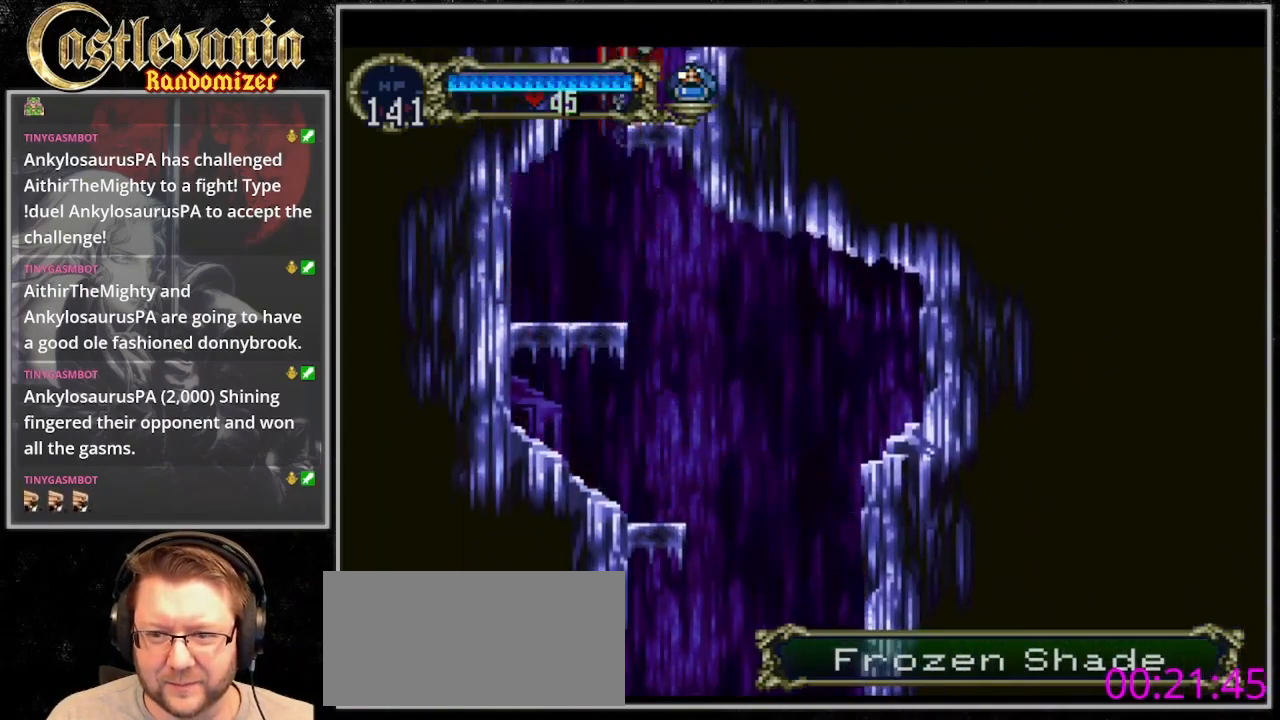
Gameplay with a controller (PlayStation layout); each line is a JSON object with the inputs held at the frame after it (dt_ms = milliseconds from this image to that frame). "events" lists button and stick changes between this image and that frame as [ms after this image, input, new state], when the widget could be followed in between. Not read: CIRCLE L3 R3.
{"dt_ms": 500, "buttons": ["CROSS"], "events": [[167, "DPAD_RIGHT", "up"], [300, "CROSS", "down"]]}
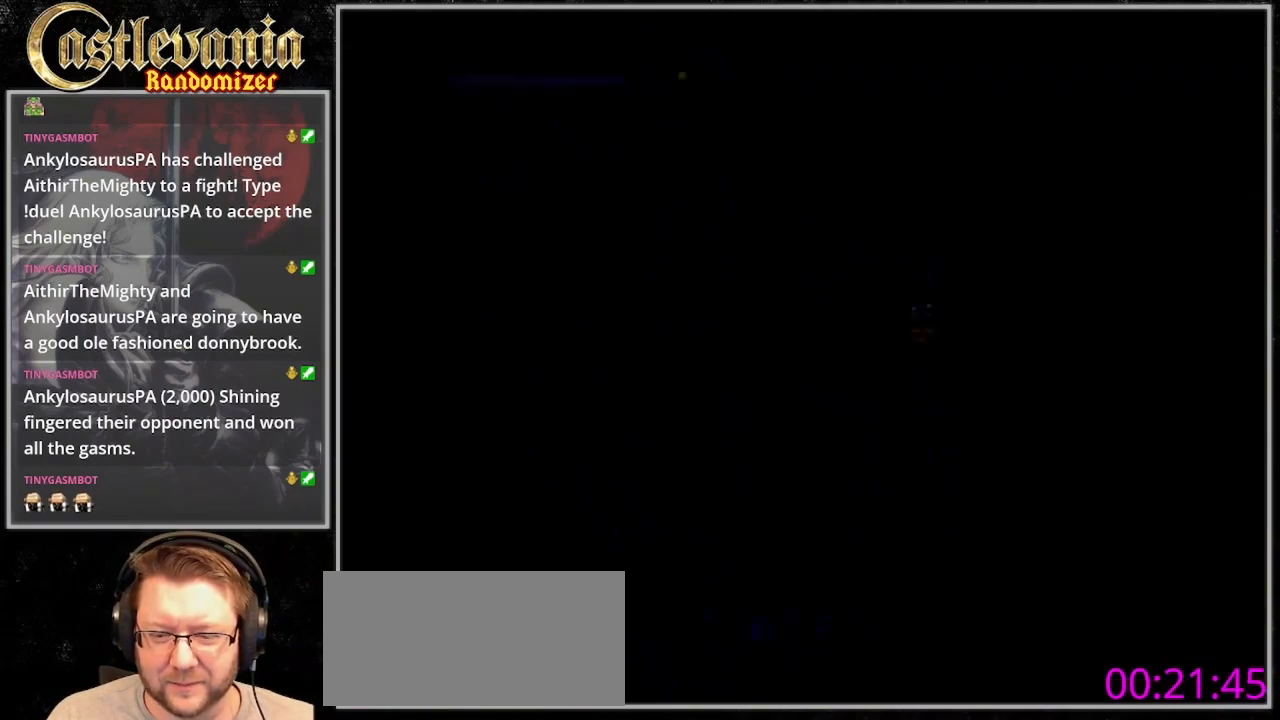
{"dt_ms": 500, "buttons": [], "events": [[33, "DPAD_RIGHT", "down"], [467, "CROSS", "up"], [500, "DPAD_RIGHT", "up"]]}
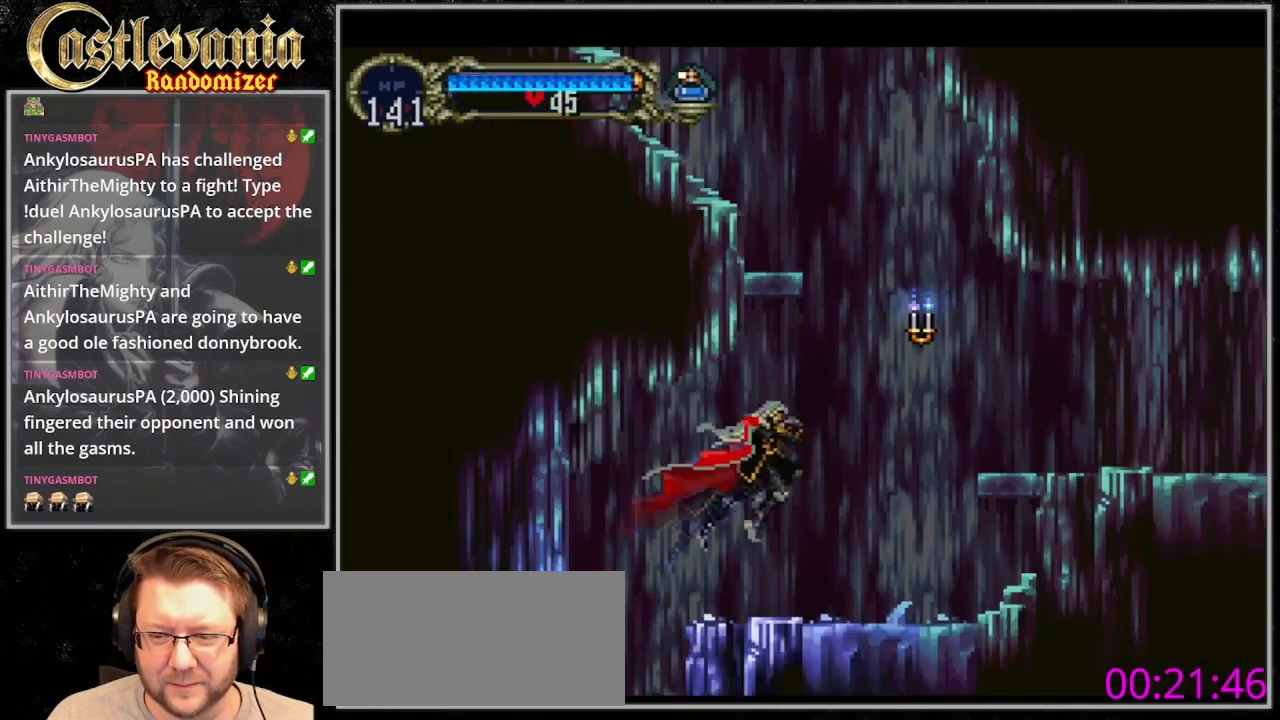
{"dt_ms": 500, "buttons": [], "events": [[200, "DPAD_LEFT", "down"], [267, "DPAD_LEFT", "up"], [433, "DPAD_DOWN", "down"], [500, "DPAD_DOWN", "up"]]}
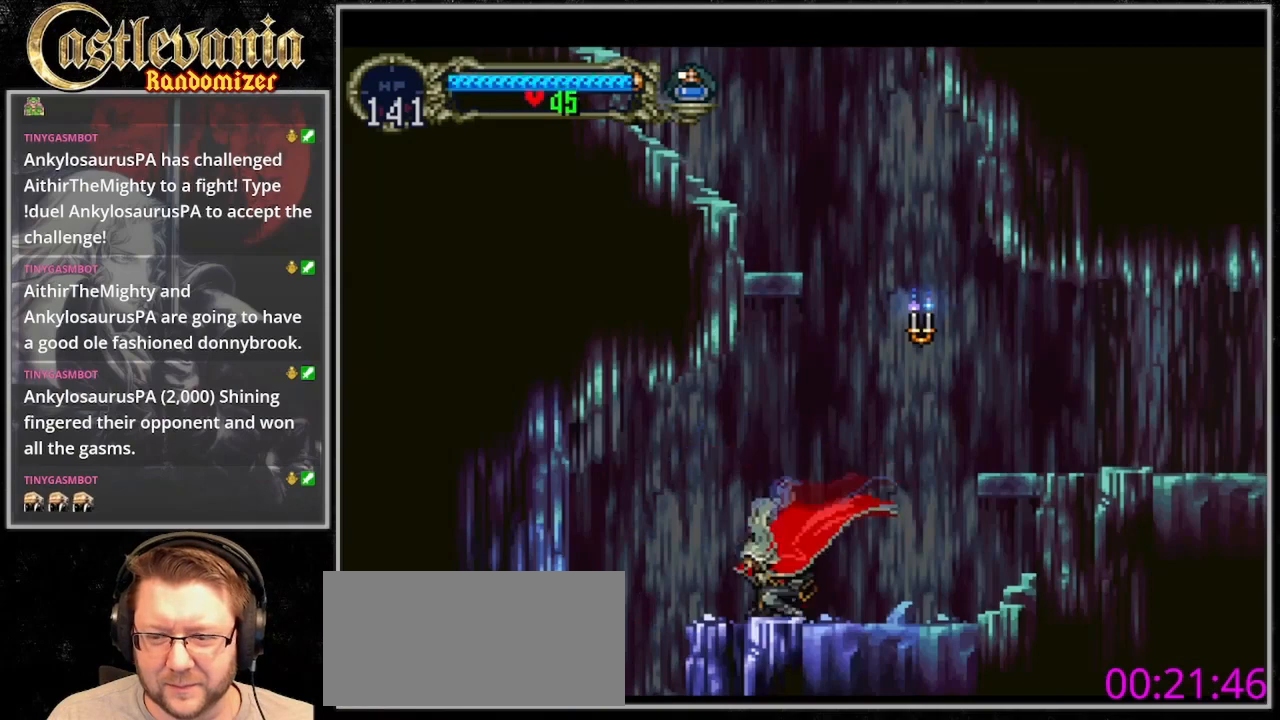
{"dt_ms": 500, "buttons": ["CROSS"], "events": [[67, "DPAD_UP", "down"], [133, "CROSS", "down"], [233, "DPAD_UP", "up"]]}
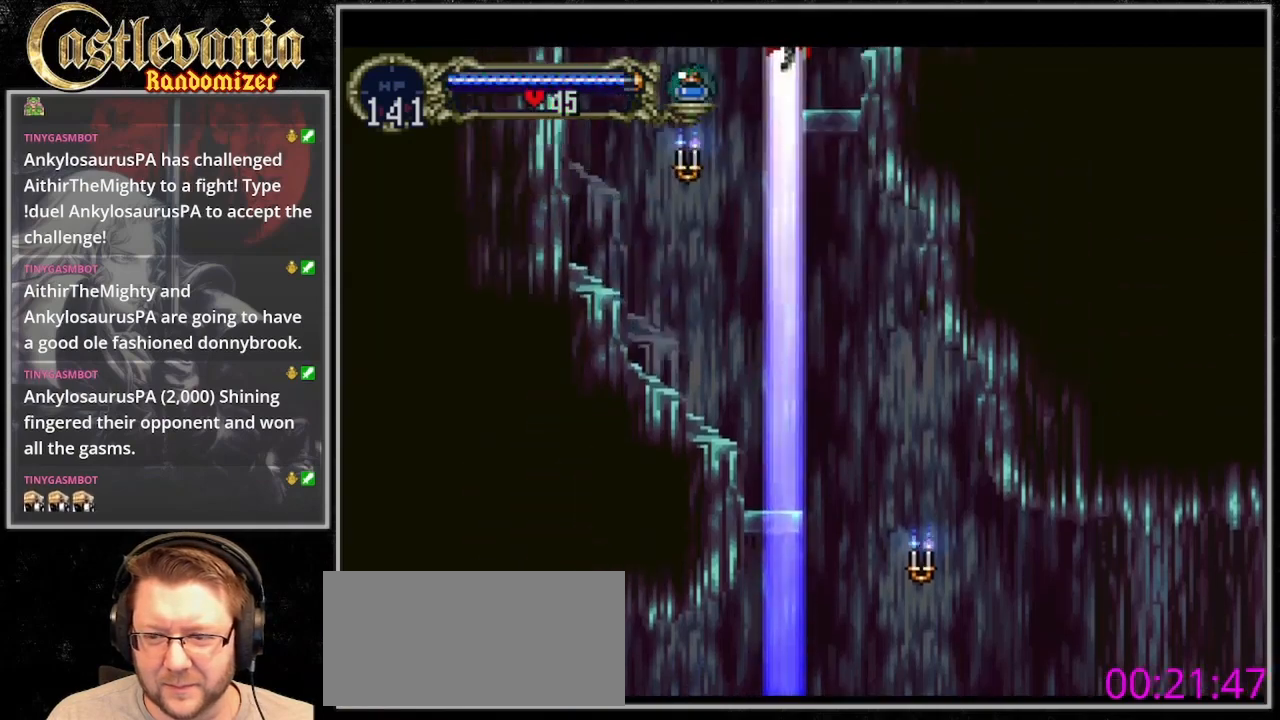
{"dt_ms": 500, "buttons": ["CROSS", "DPAD_RIGHT"], "events": [[167, "DPAD_RIGHT", "down"]]}
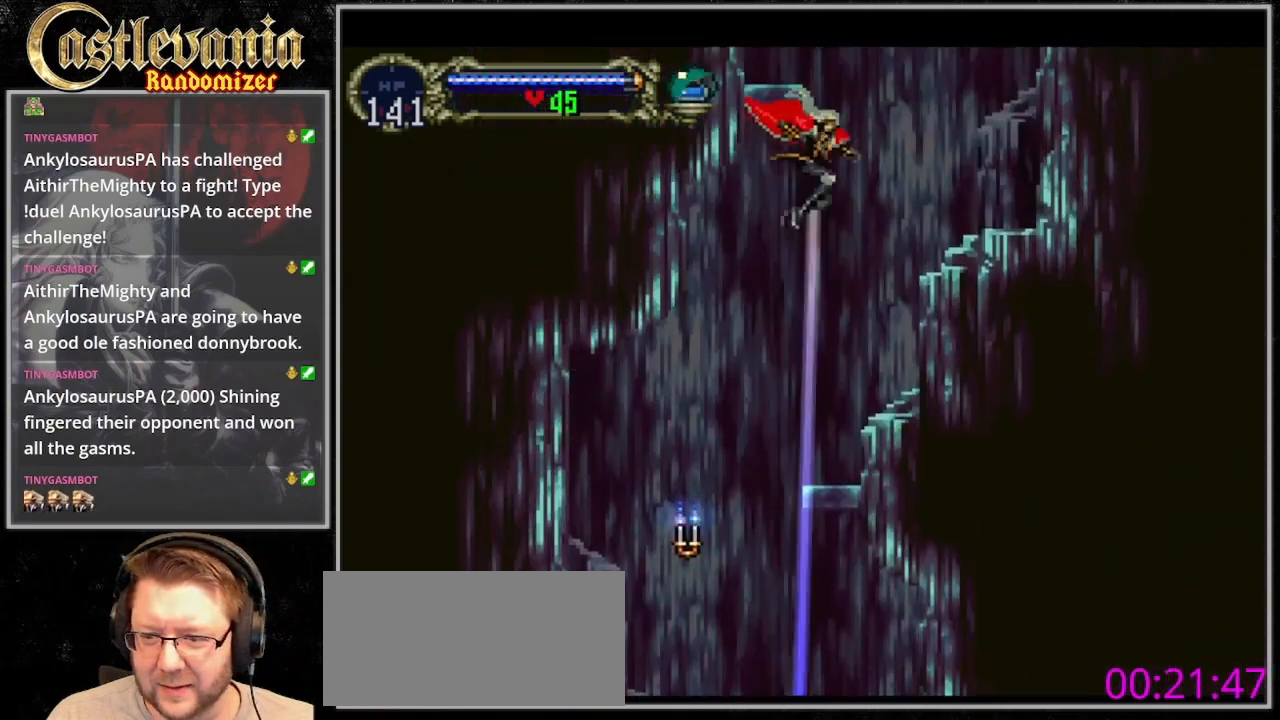
{"dt_ms": 500, "buttons": ["DPAD_UP"], "events": [[33, "CROSS", "up"], [200, "DPAD_RIGHT", "up"], [333, "DPAD_DOWN", "down"], [400, "DPAD_DOWN", "up"], [500, "DPAD_UP", "down"]]}
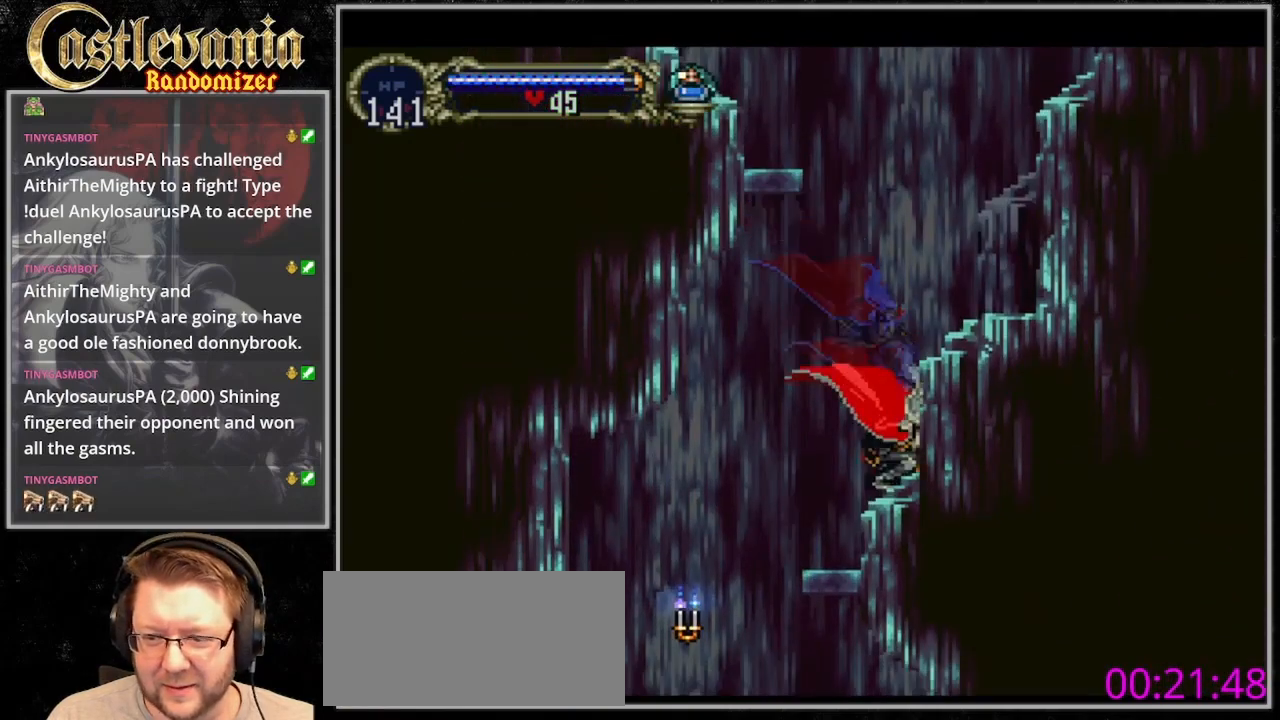
{"dt_ms": 500, "buttons": ["CROSS", "DPAD_UP", "DPAD_LEFT"], "events": [[33, "CROSS", "down"], [33, "DPAD_LEFT", "down"]]}
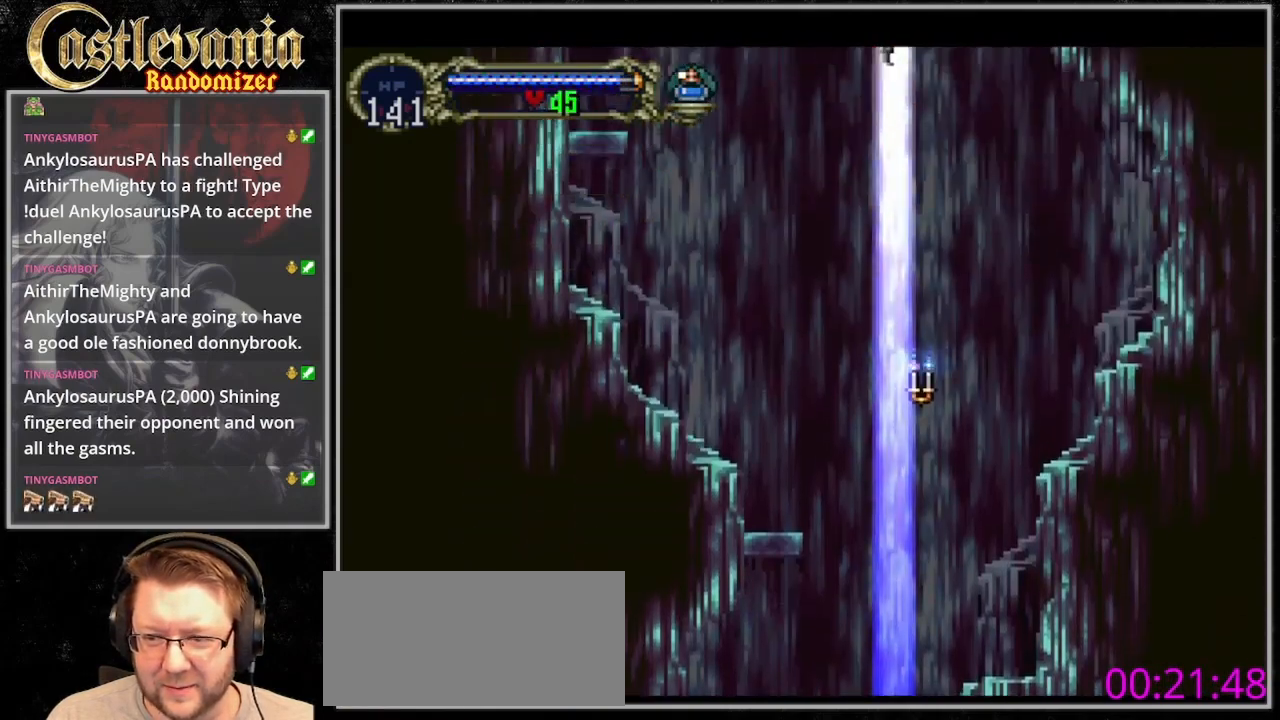
{"dt_ms": 500, "buttons": ["CROSS", "DPAD_UP", "DPAD_LEFT"], "events": []}
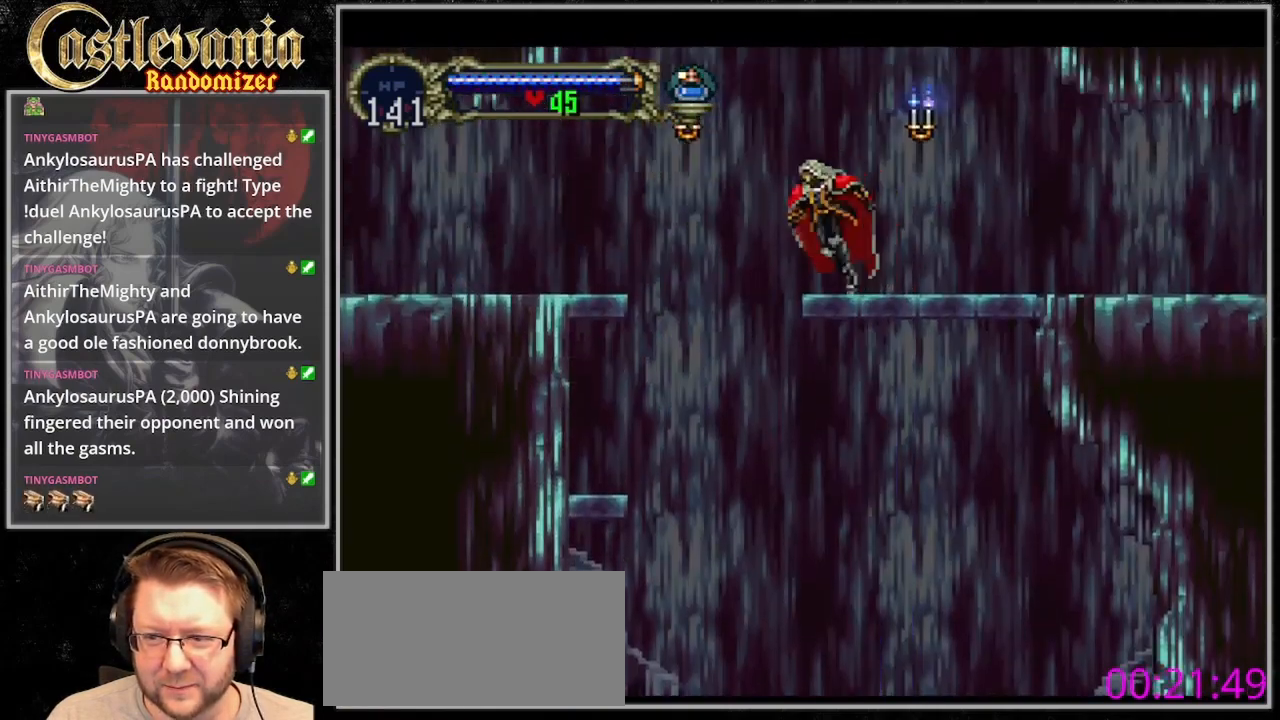
{"dt_ms": 500, "buttons": ["DPAD_LEFT"], "events": [[67, "CROSS", "up"], [133, "CROSS", "down"], [367, "CROSS", "up"], [367, "DPAD_UP", "up"]]}
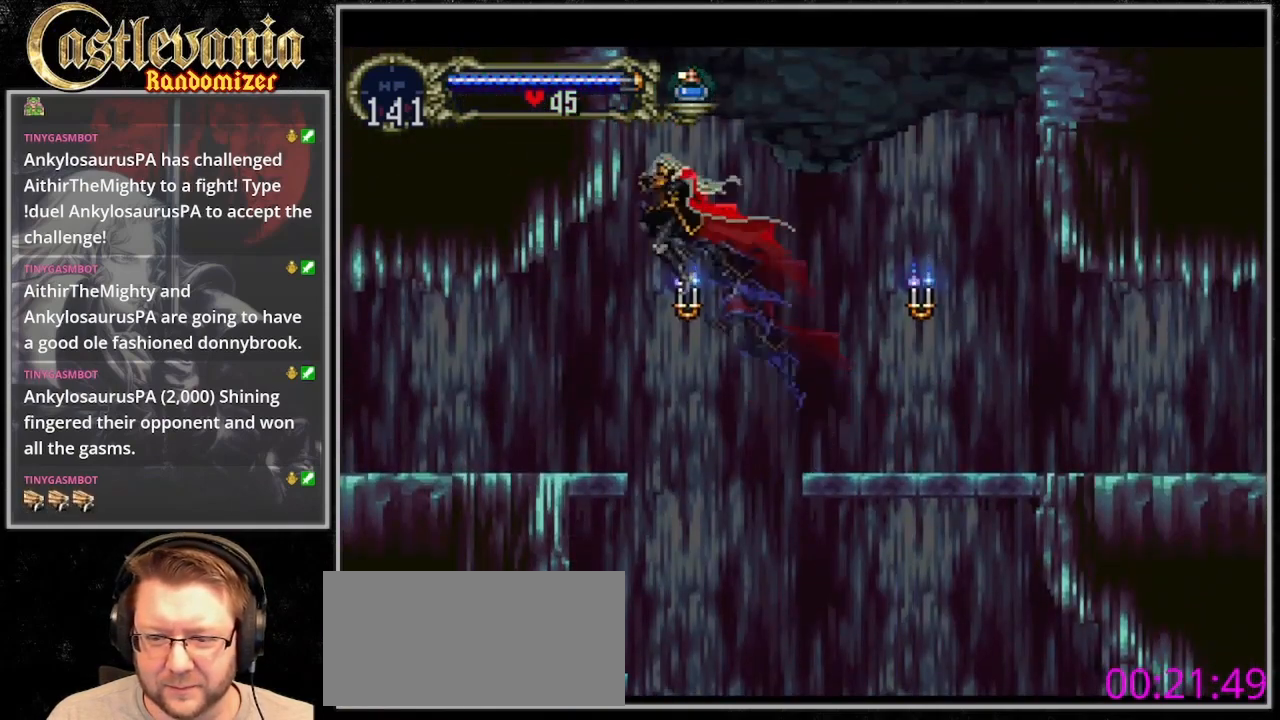
{"dt_ms": 500, "buttons": ["DPAD_RIGHT"], "events": [[333, "DPAD_UP", "down"], [467, "DPAD_LEFT", "up"], [467, "DPAD_RIGHT", "down"], [467, "DPAD_UP", "up"]]}
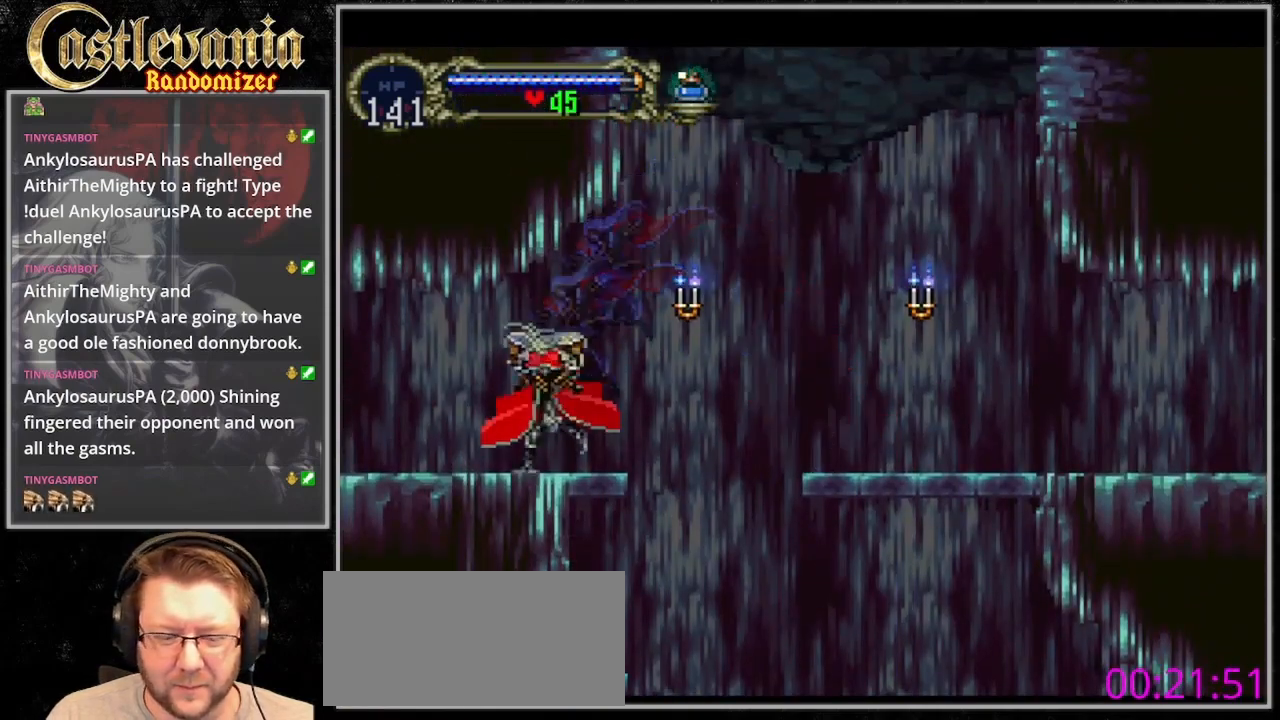
{"dt_ms": 1000, "buttons": ["TRIANGLE"]}
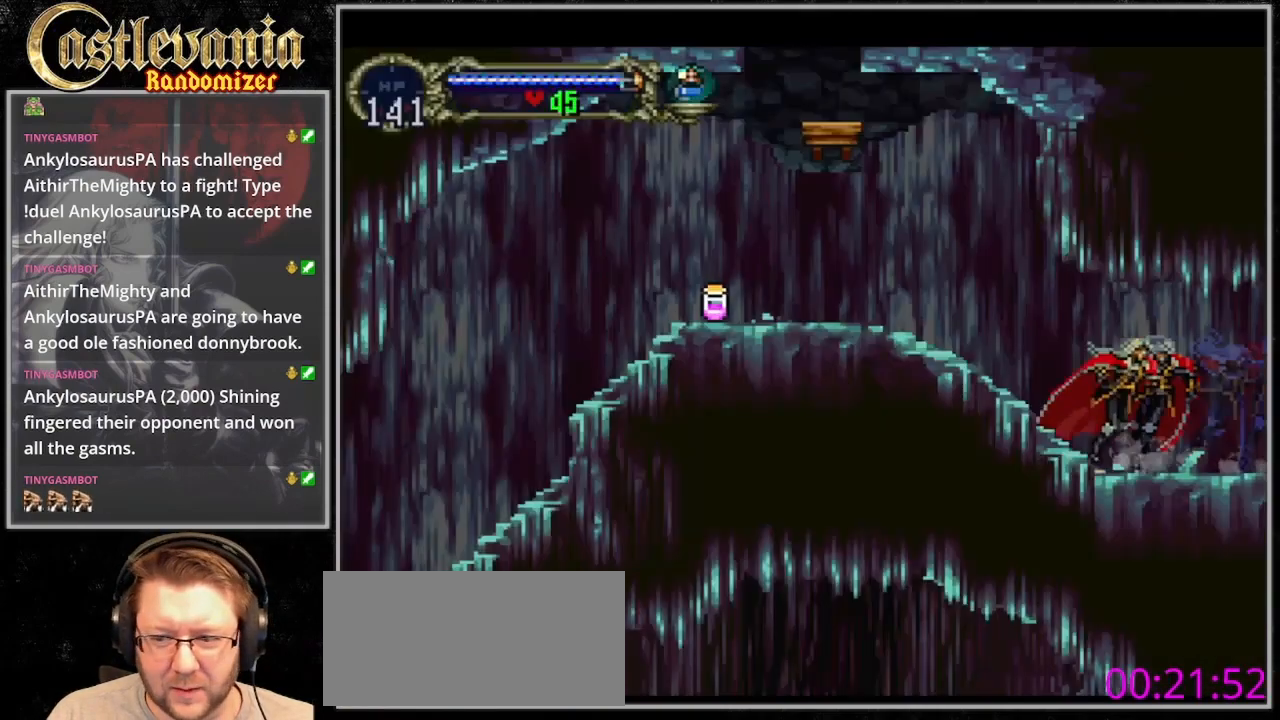
{"dt_ms": 500, "buttons": ["TRIANGLE"], "events": [[400, "TRIANGLE", "up"], [467, "TRIANGLE", "down"]]}
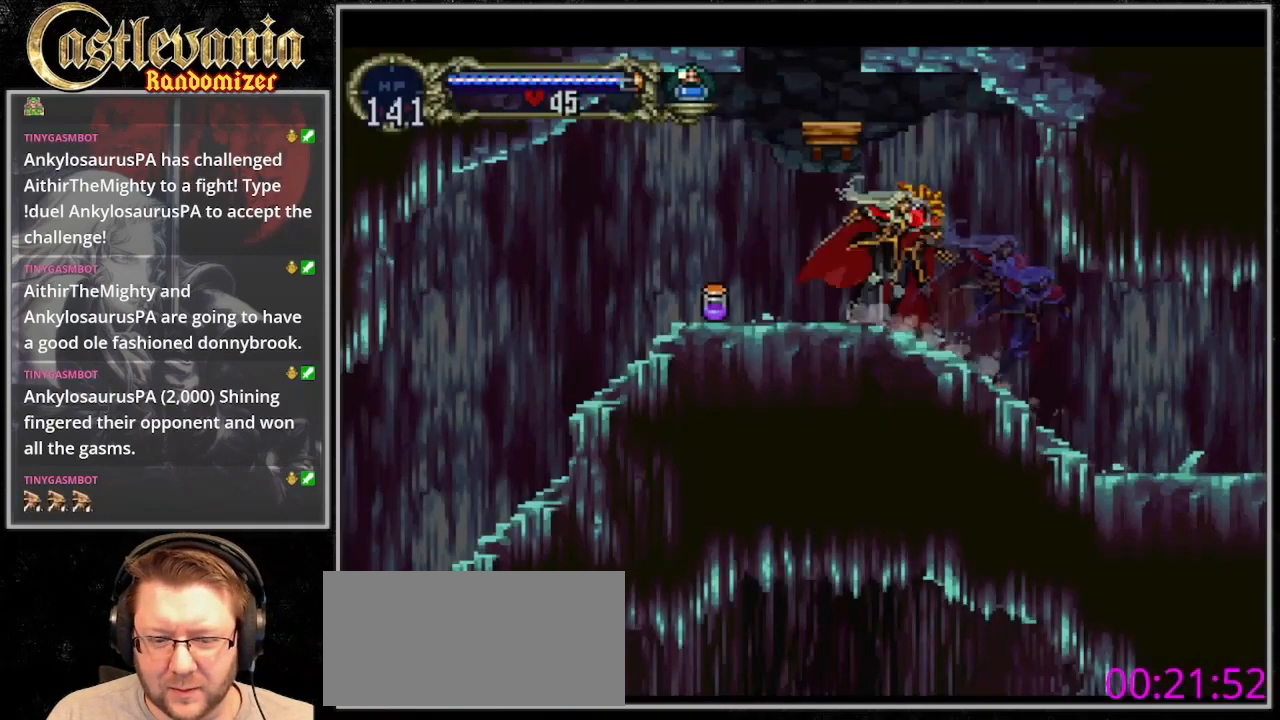
{"dt_ms": 500, "buttons": ["TRIANGLE"], "events": [[367, "TRIANGLE", "up"], [433, "TRIANGLE", "down"]]}
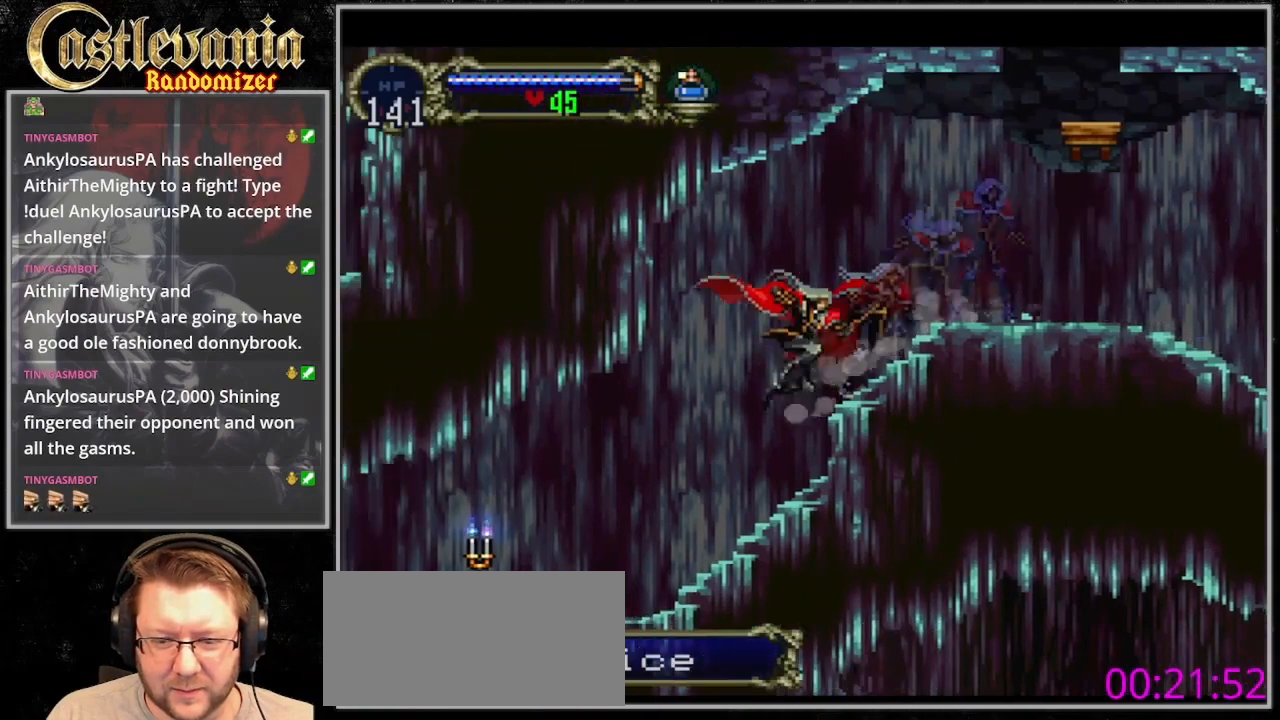
{"dt_ms": 1000, "buttons": ["CROSS", "DPAD_LEFT"]}